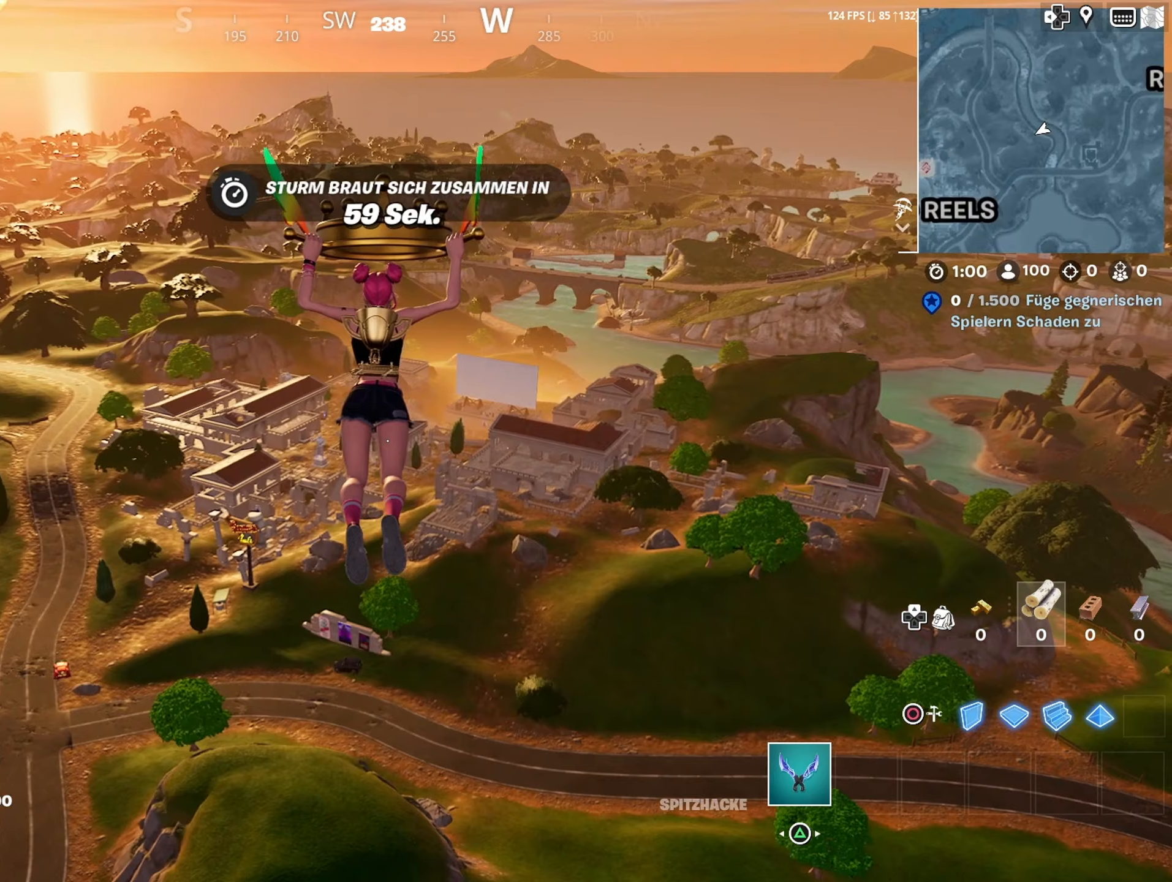
Gameplay with a controller (PlayStation layout); each line is a JSON object with the inputs held at the frame after it (dt_ms = milliseconds from this image to that frame). "events" lists button and stick changes between this image and that frame as [ms after this image, input, new state], when the widget could be followed in between.
{"dt_ms": 367, "buttons": [], "left_stick": "up", "right_stick": "center", "events": []}
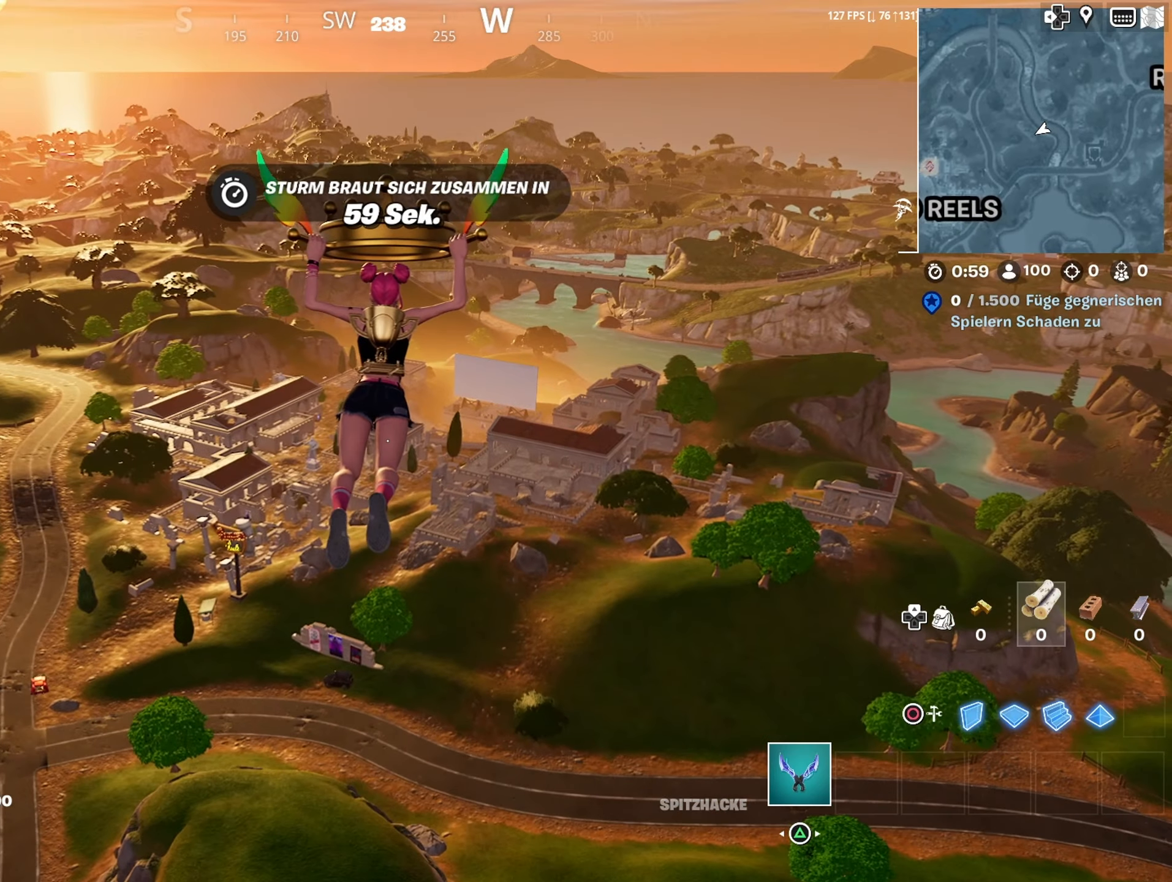
{"dt_ms": 500, "buttons": [], "left_stick": "up", "right_stick": "center", "events": []}
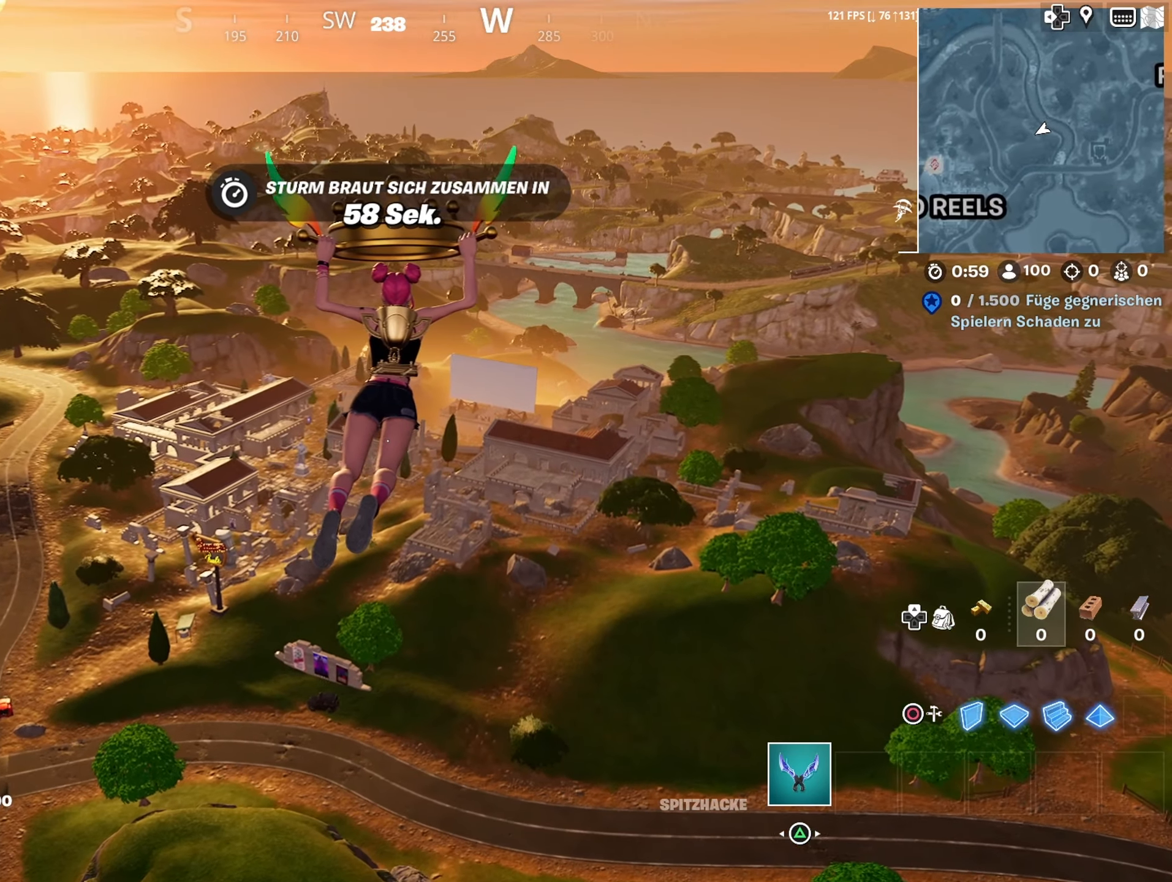
{"dt_ms": 500, "buttons": [], "left_stick": "up", "right_stick": "center", "events": []}
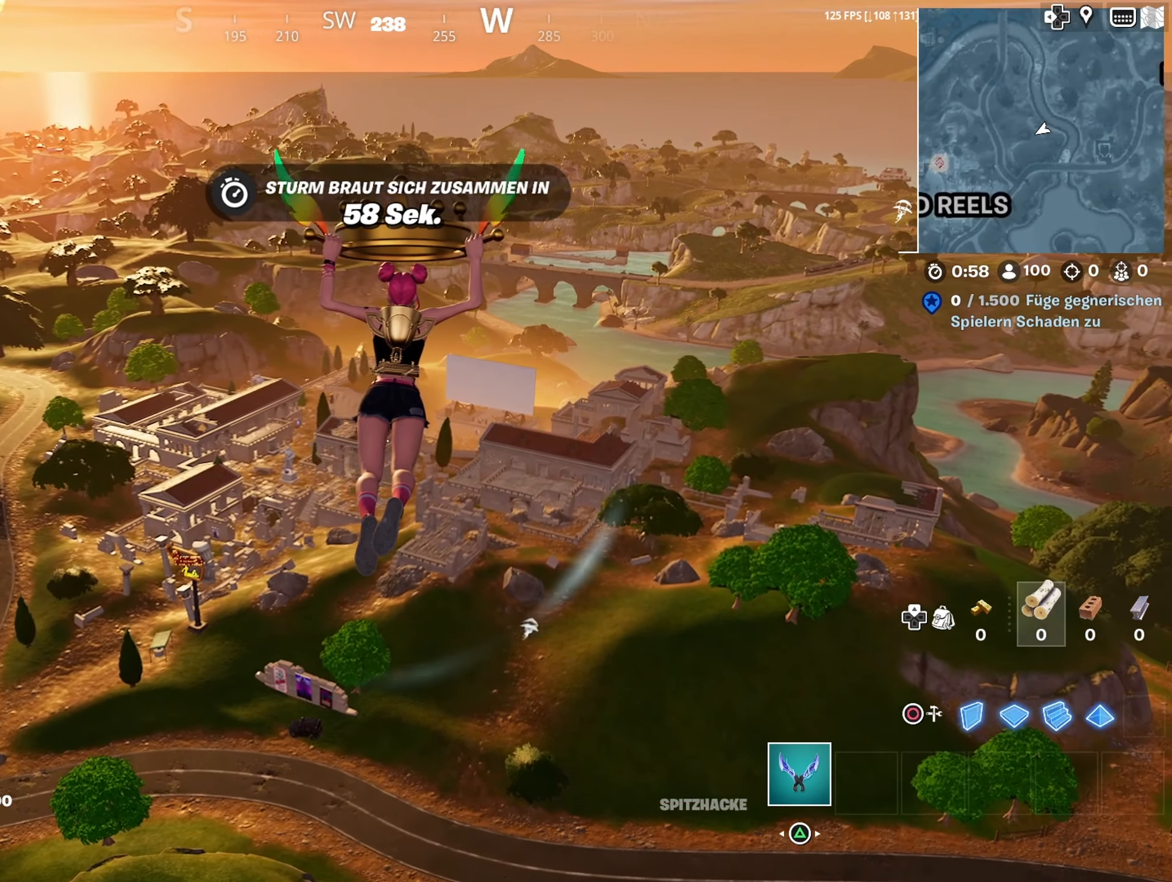
{"dt_ms": 500, "buttons": [], "left_stick": "up", "right_stick": "right", "events": [[250, "right_stick", "left"], [366, "right_stick", "center"], [416, "right_stick", "right"]]}
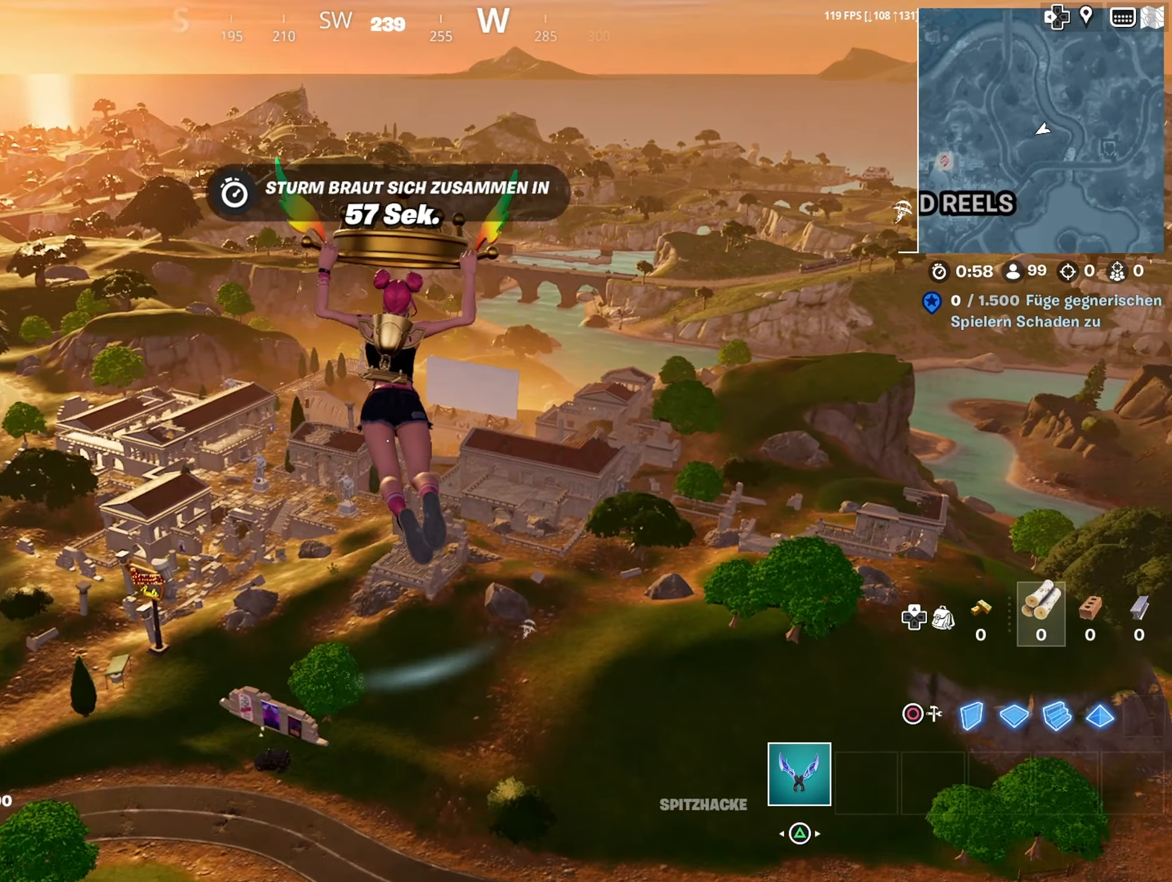
{"dt_ms": 500, "buttons": [], "left_stick": "up", "right_stick": "center", "events": [[33, "right_stick", "center"], [333, "right_stick", "left"], [466, "right_stick", "center"]]}
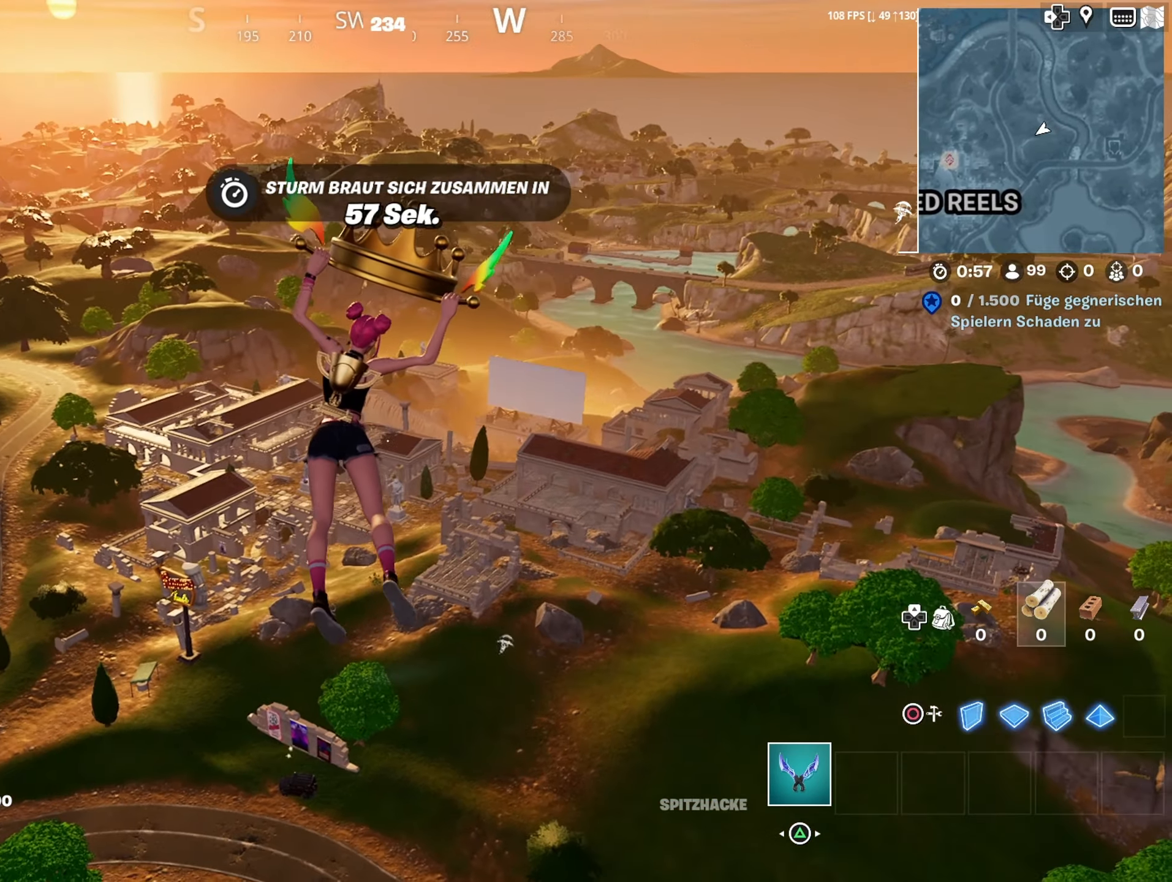
{"dt_ms": 500, "buttons": [], "left_stick": "up", "right_stick": "left", "events": [[16, "right_stick", "right"], [116, "right_stick", "center"], [433, "right_stick", "left"]]}
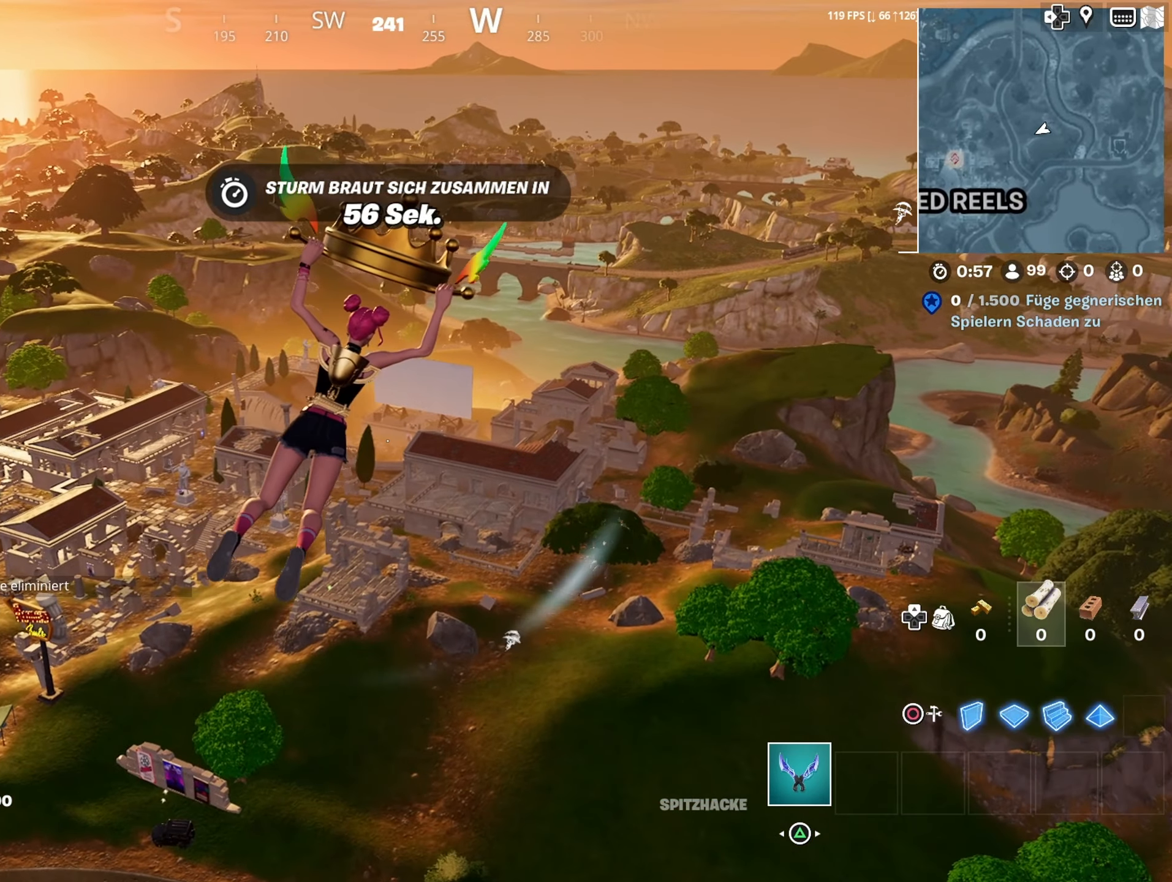
{"dt_ms": 500, "buttons": [], "left_stick": "up", "right_stick": "center", "events": [[50, "right_stick", "center"]]}
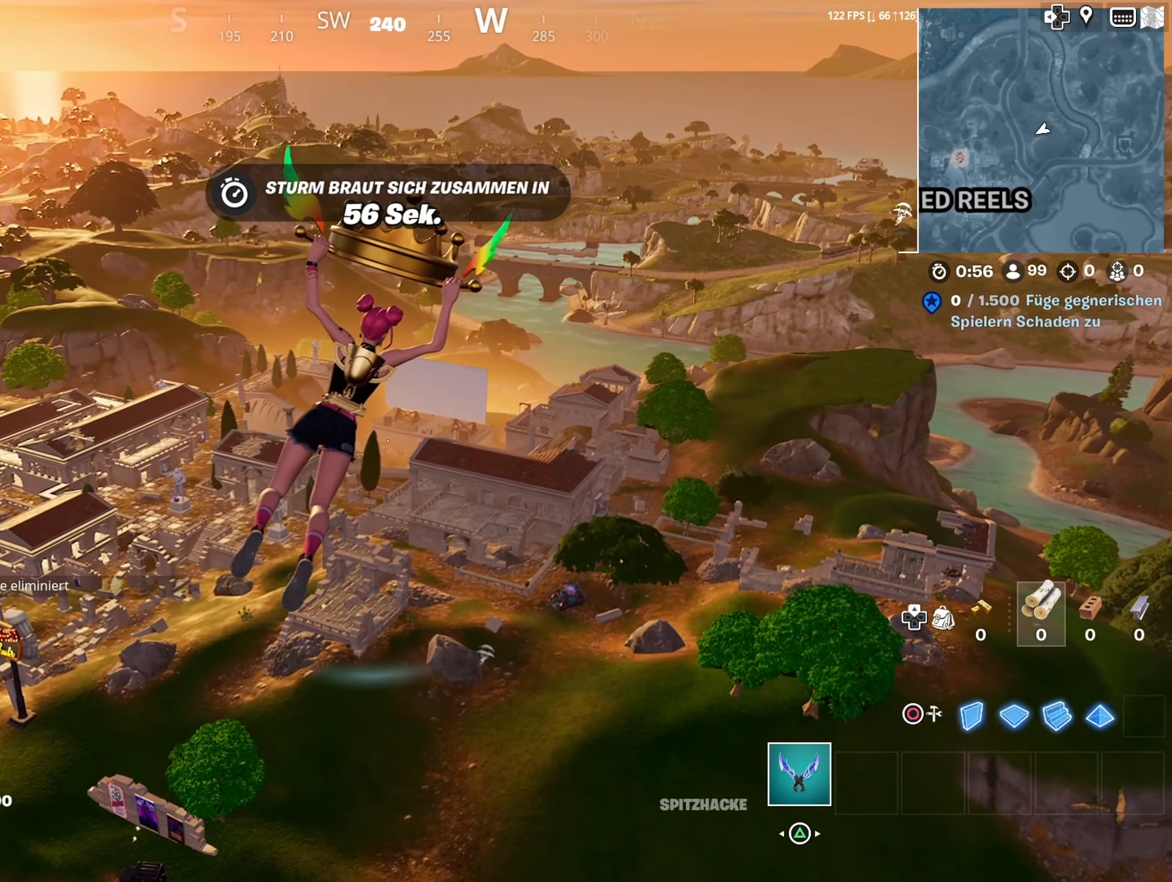
{"dt_ms": 500, "buttons": [], "left_stick": "up", "right_stick": "center", "events": []}
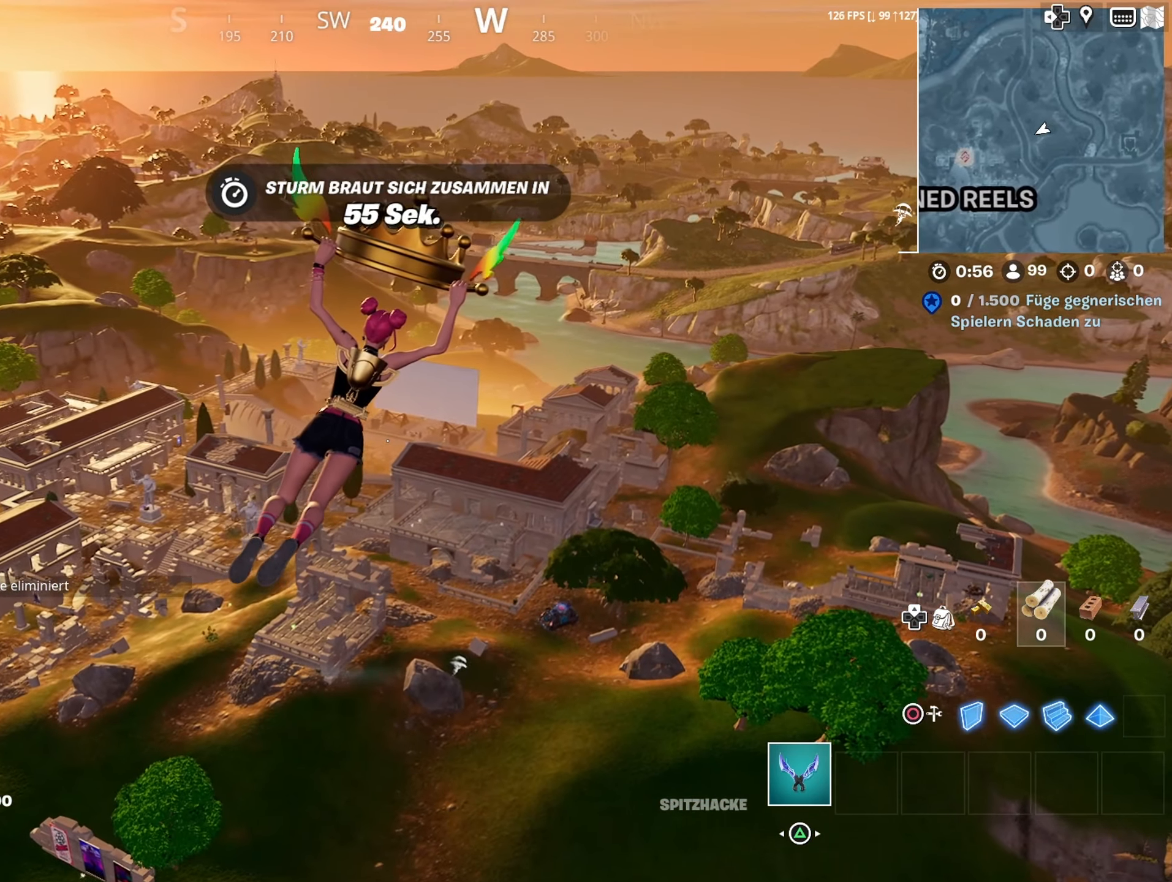
{"dt_ms": 500, "buttons": ["R2"], "left_stick": "up", "right_stick": "center", "events": [[250, "L2", "down"], [366, "L2", "up"], [450, "R2", "down"]]}
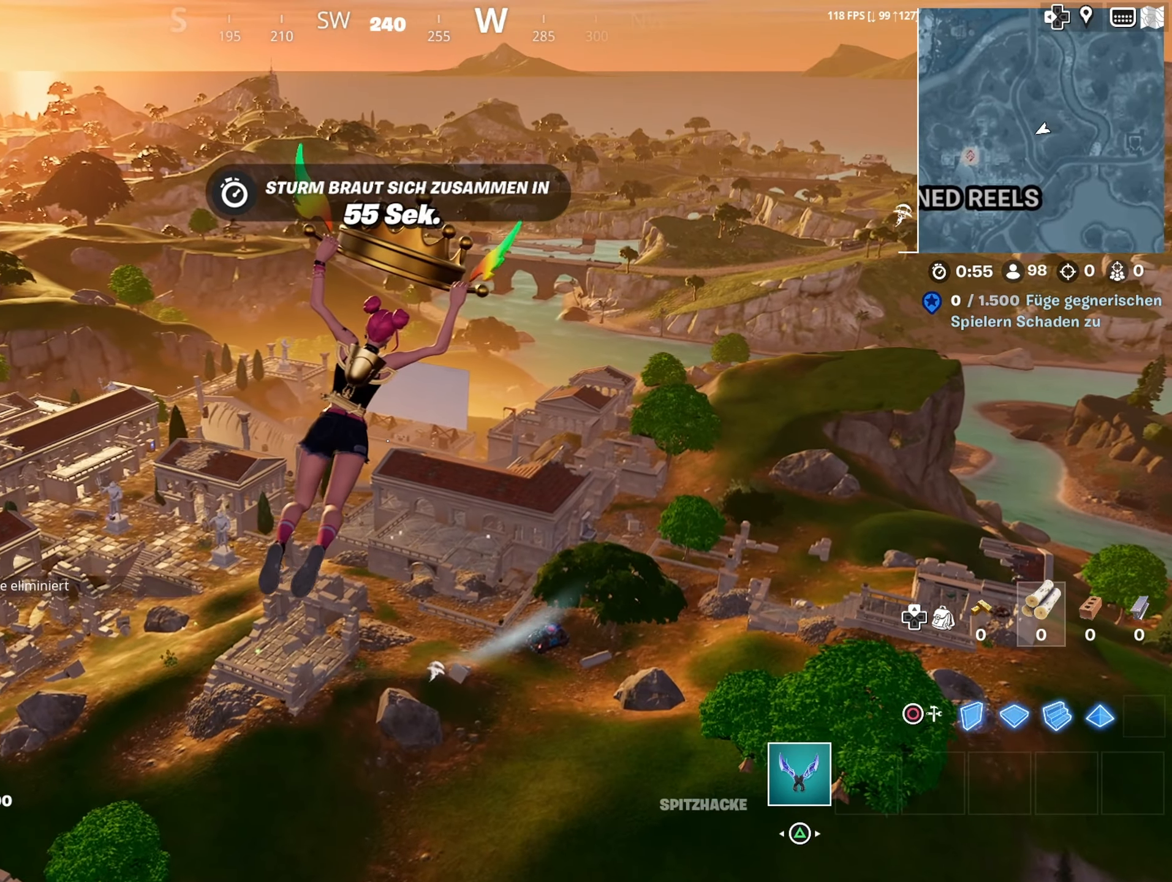
{"dt_ms": 500, "buttons": ["L2"], "left_stick": "up", "right_stick": "center", "events": [[50, "R2", "up"], [83, "L2", "down"], [150, "R2", "down"], [233, "L2", "up"], [250, "R2", "up"], [316, "L2", "down"], [366, "R2", "down"], [433, "L2", "up"], [433, "R2", "up"], [483, "L2", "down"]]}
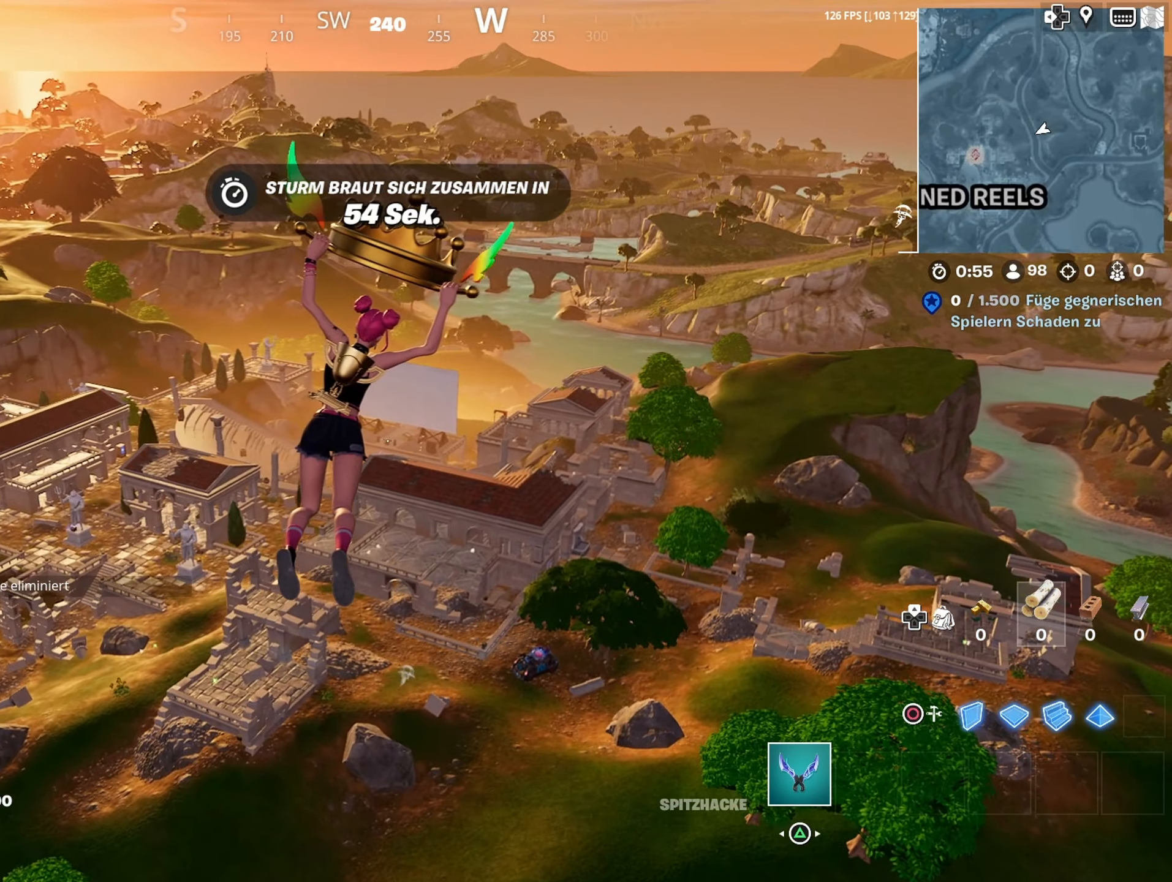
{"dt_ms": 500, "buttons": [], "left_stick": "up", "right_stick": "center", "events": [[33, "R2", "down"], [116, "L2", "up"], [116, "R2", "up"]]}
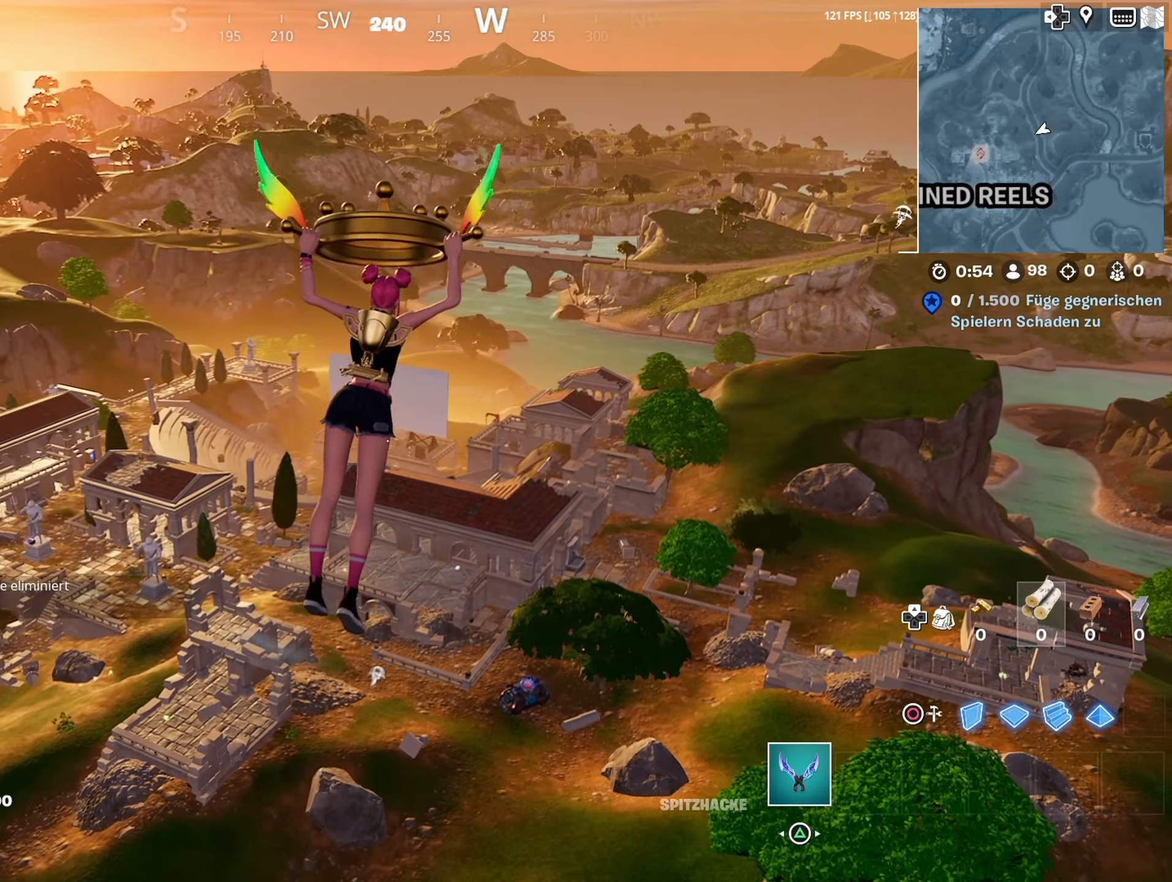
{"dt_ms": 500, "buttons": [], "left_stick": "up", "right_stick": "center", "events": [[417, "right_stick", "left"], [467, "right_stick", "center"]]}
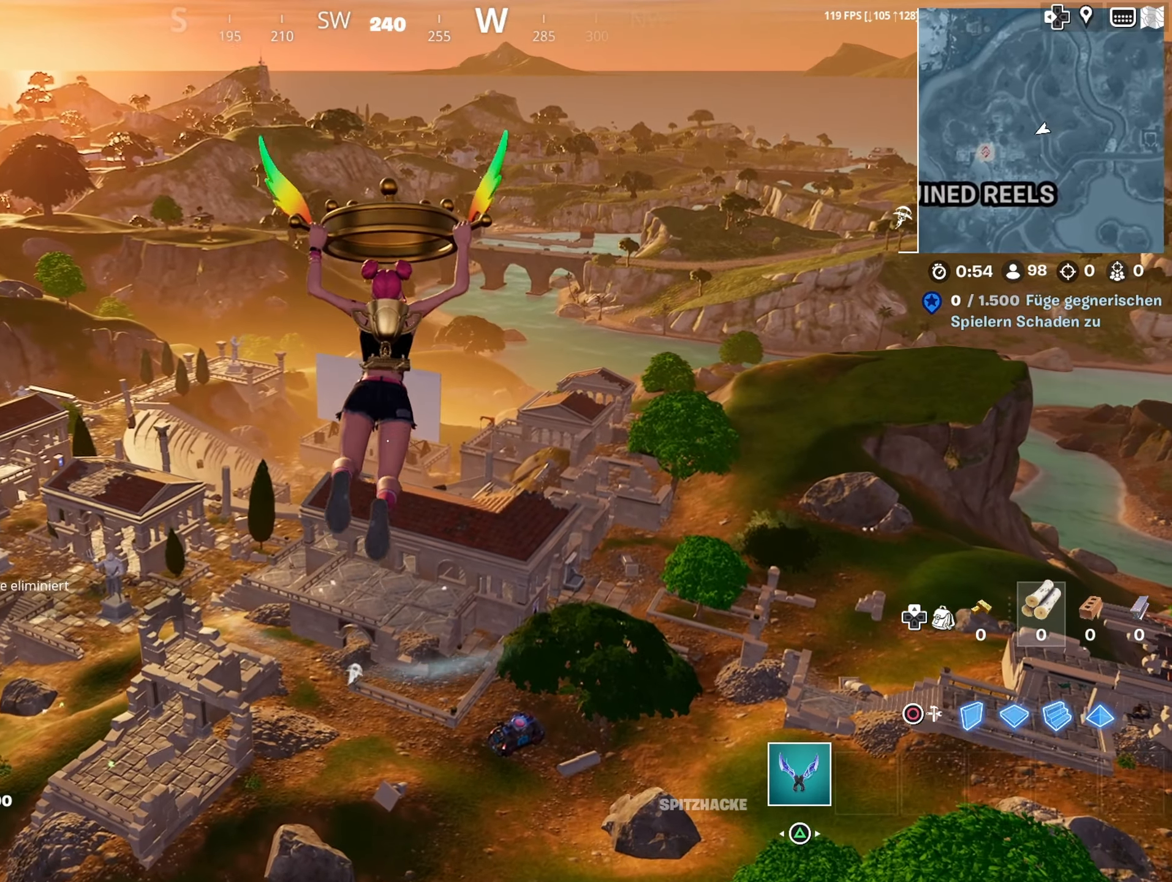
{"dt_ms": 500, "buttons": [], "left_stick": "up", "right_stick": "down", "events": [[367, "right_stick", "down"]]}
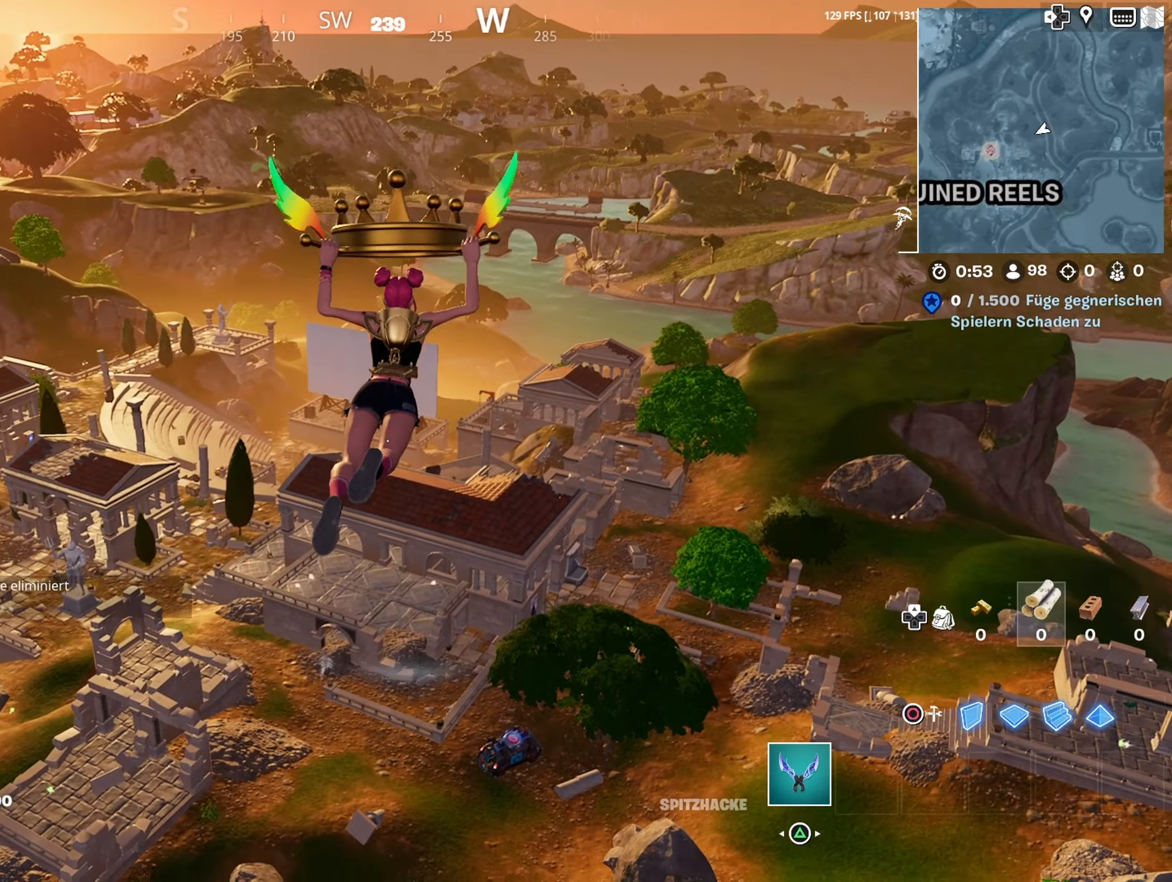
{"dt_ms": 500, "buttons": ["R2"], "left_stick": "up", "right_stick": "center", "events": [[17, "right_stick", "center"], [183, "R2", "down"], [317, "L2", "down"], [350, "R2", "up"], [433, "R2", "down"], [450, "L2", "up"]]}
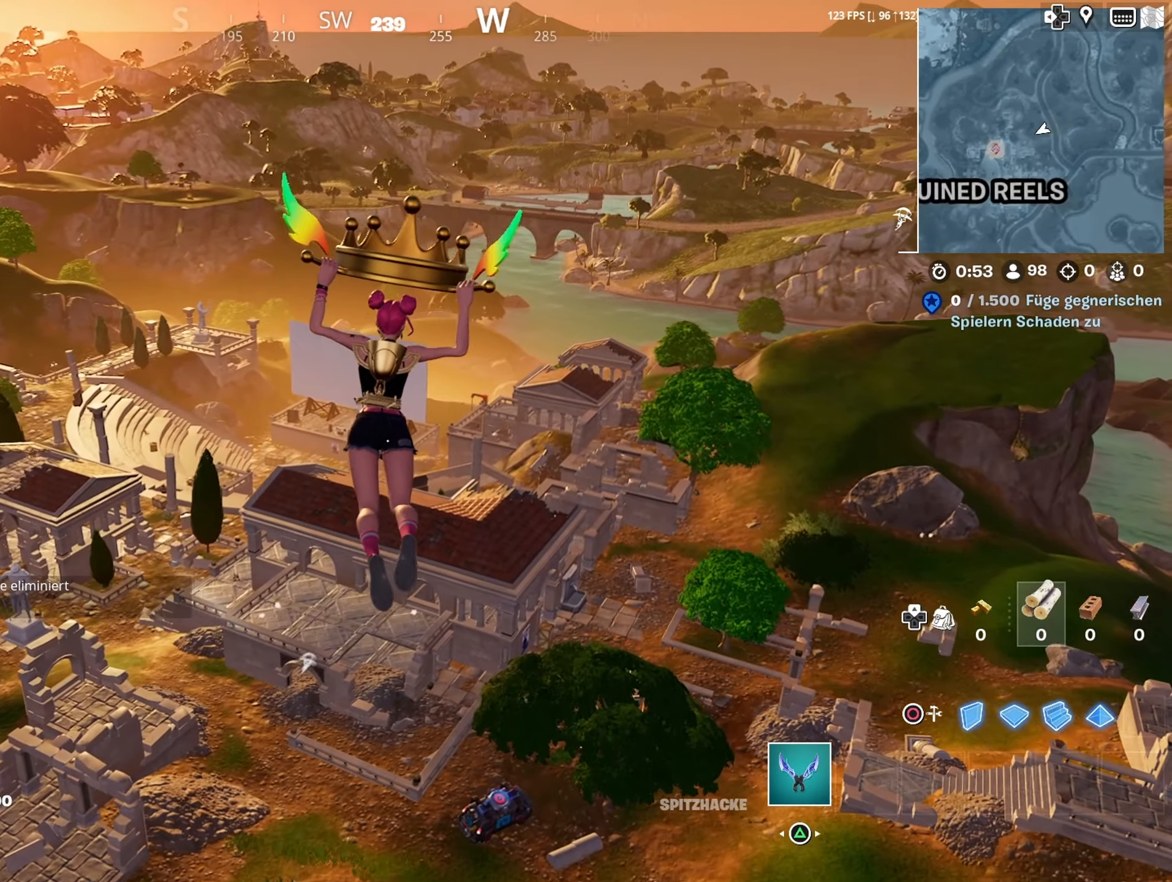
{"dt_ms": 500, "buttons": ["R2"], "left_stick": "up", "right_stick": "center", "events": [[33, "R2", "up"], [33, "right_stick", "left"], [50, "L2", "down"], [133, "R2", "down"], [167, "L2", "up"], [250, "R2", "up"], [267, "right_stick", "center"], [417, "R2", "down"]]}
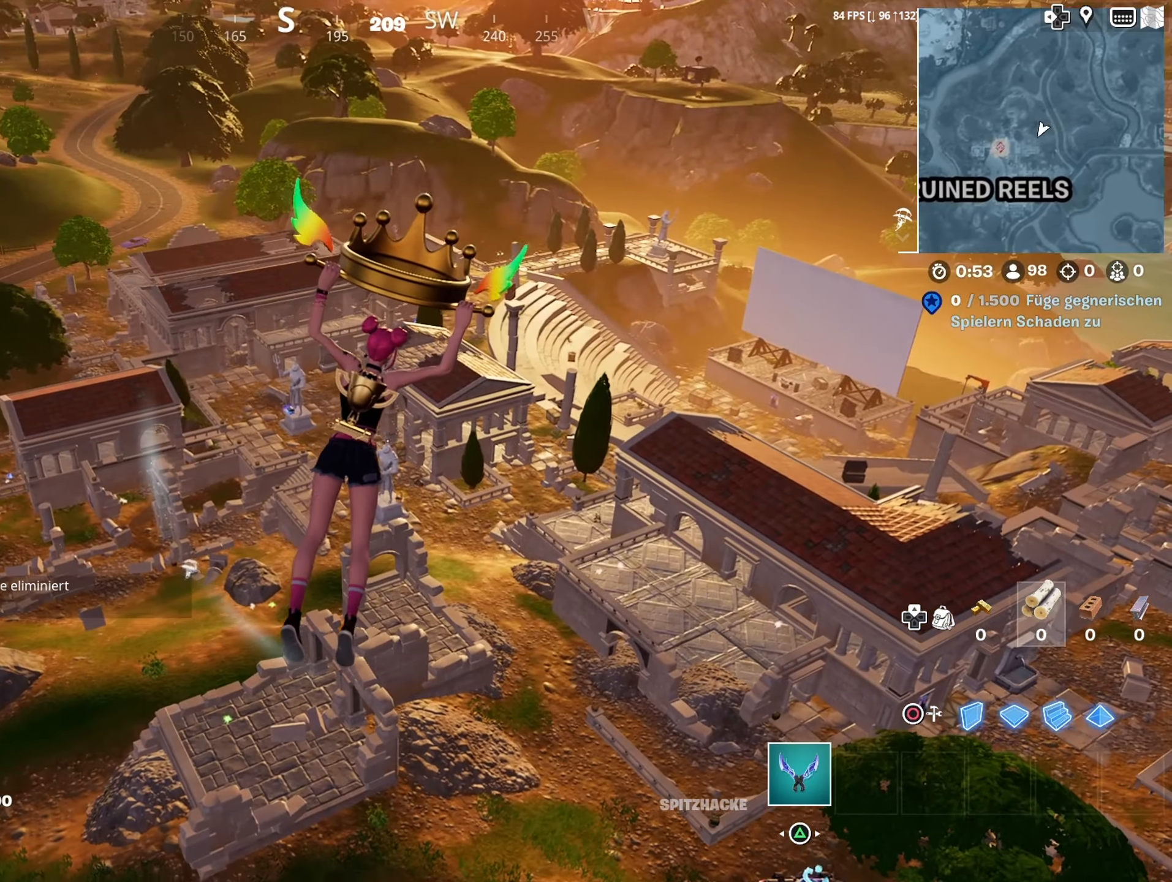
{"dt_ms": 500, "buttons": [], "left_stick": "up", "right_stick": "center", "events": [[433, "R2", "up"]]}
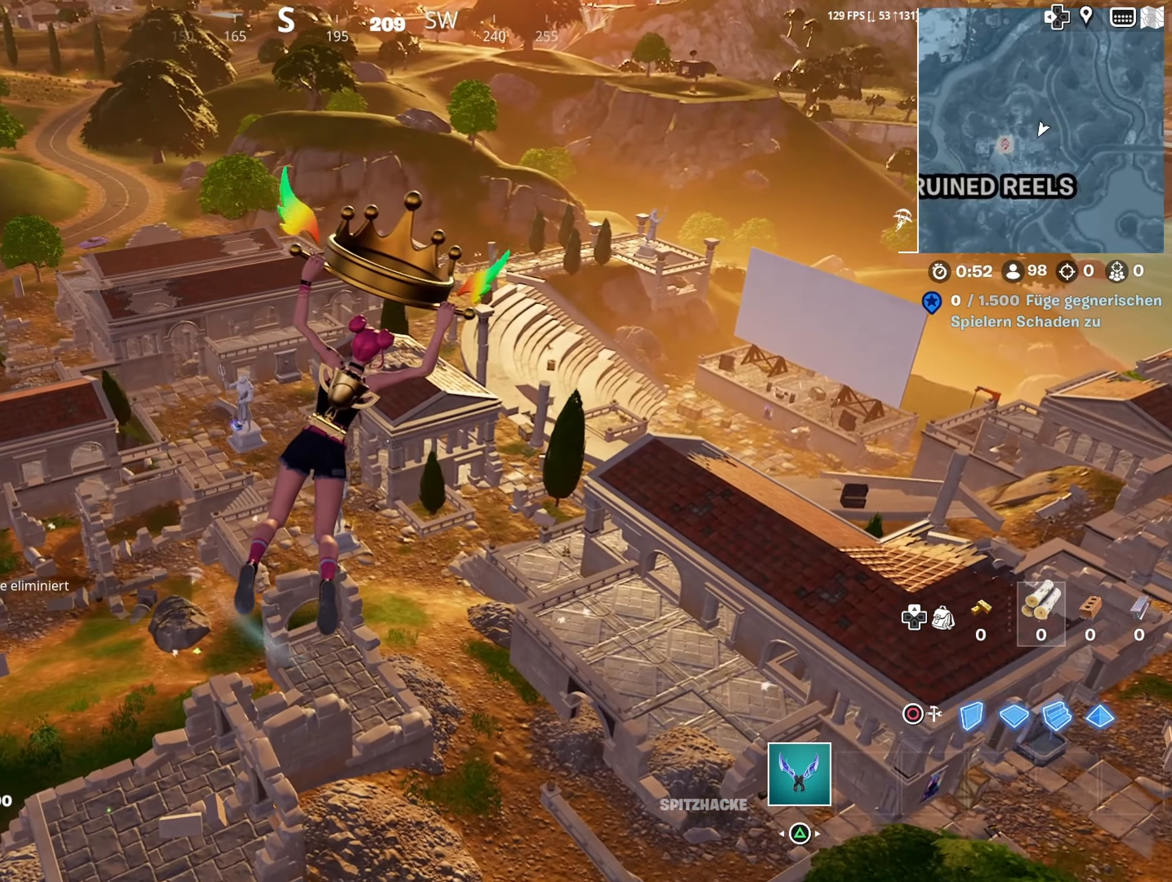
{"dt_ms": 500, "buttons": ["L2"], "left_stick": "up", "right_stick": "center", "events": [[250, "L2", "down"]]}
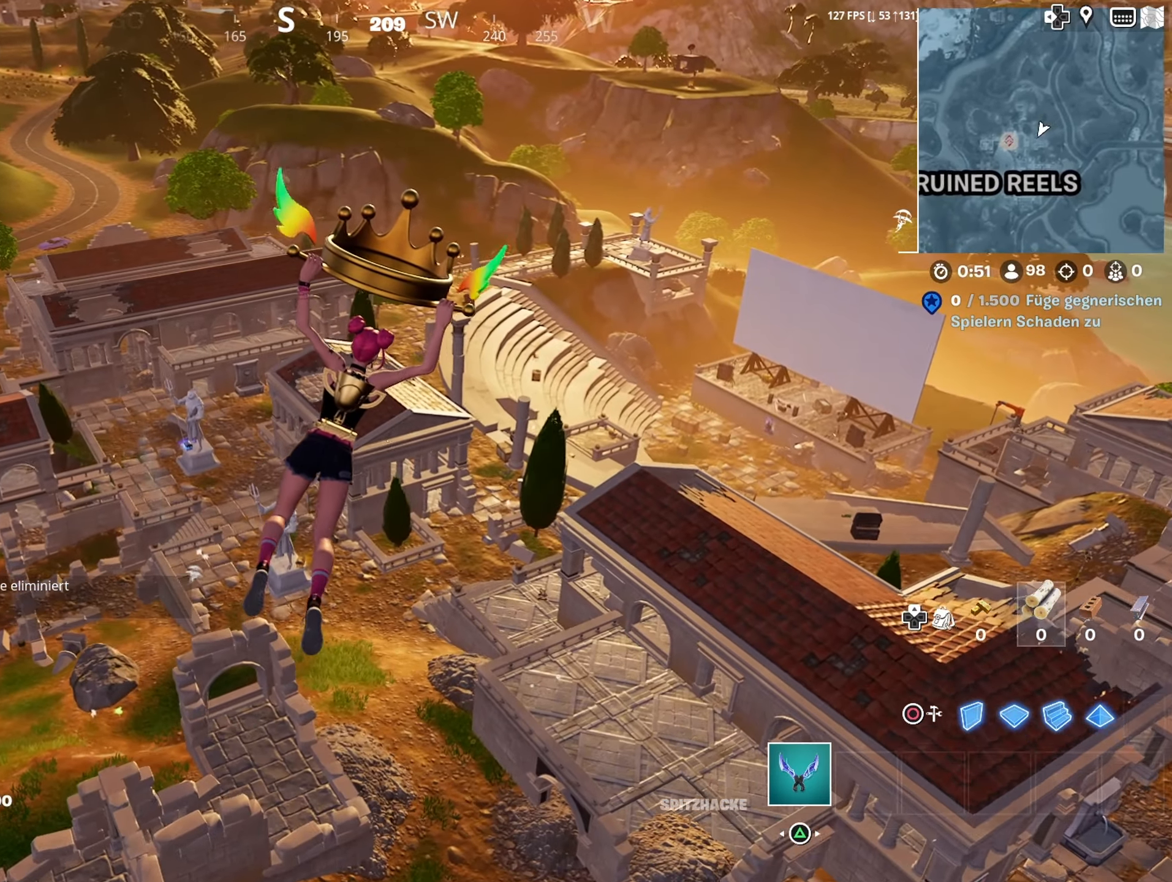
{"dt_ms": 500, "buttons": [], "left_stick": "up", "right_stick": "center", "events": [[317, "L2", "up"]]}
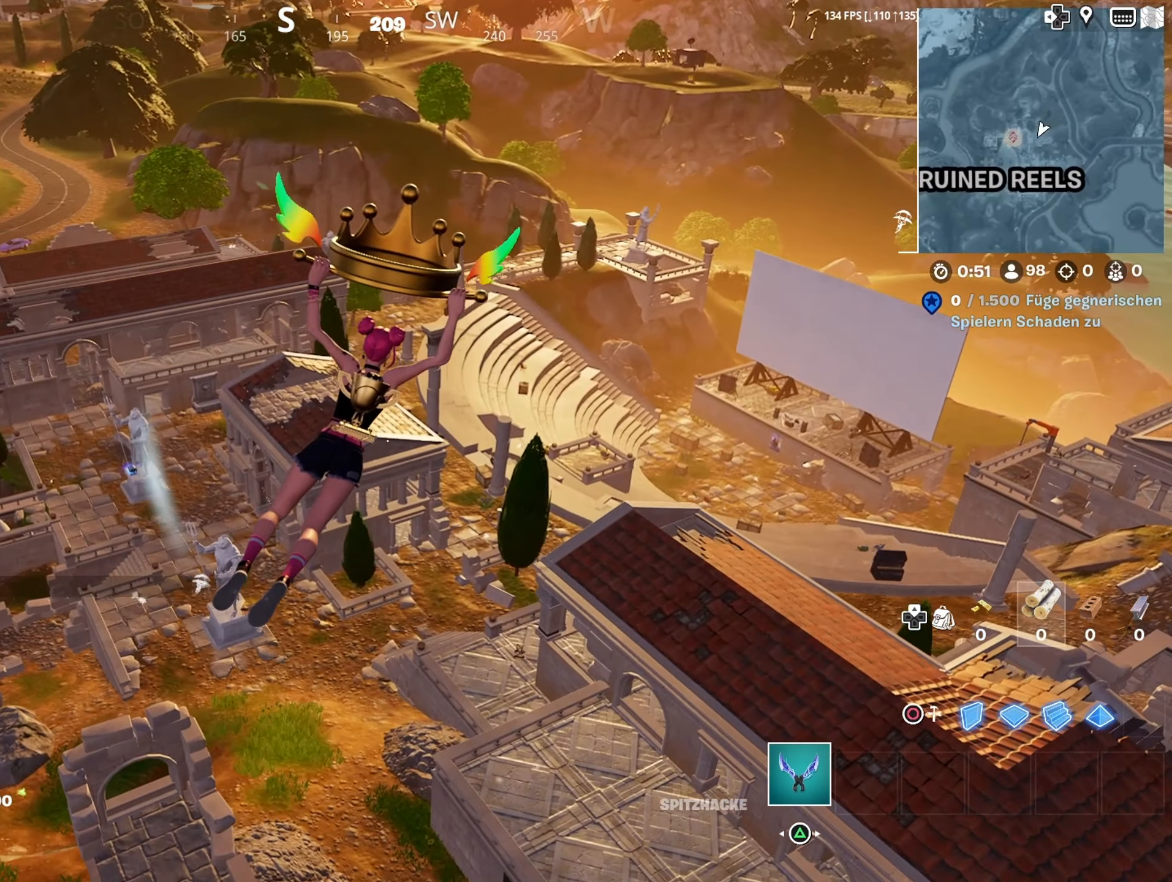
{"dt_ms": 500, "buttons": ["L2"], "left_stick": "up", "right_stick": "center", "events": [[233, "L2", "down"]]}
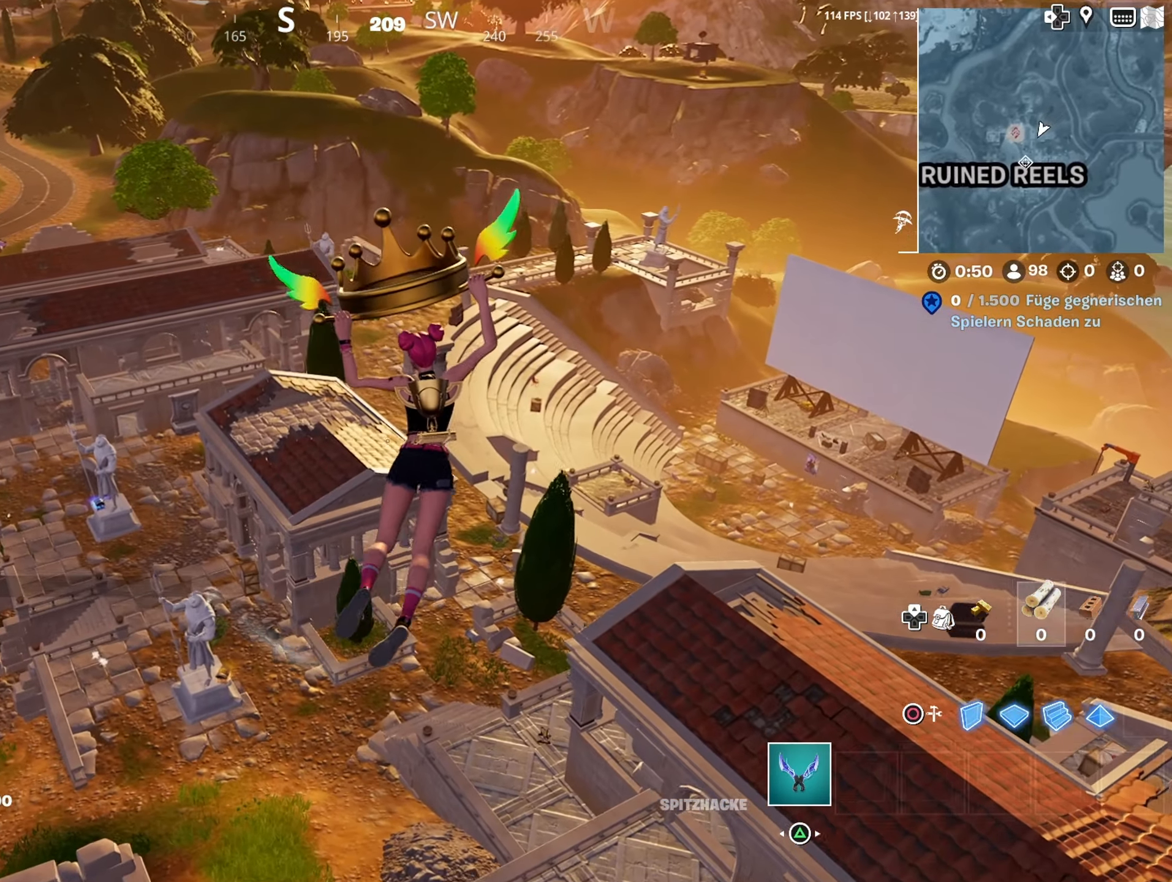
{"dt_ms": 500, "buttons": ["L2"], "left_stick": "up", "right_stick": "center", "events": []}
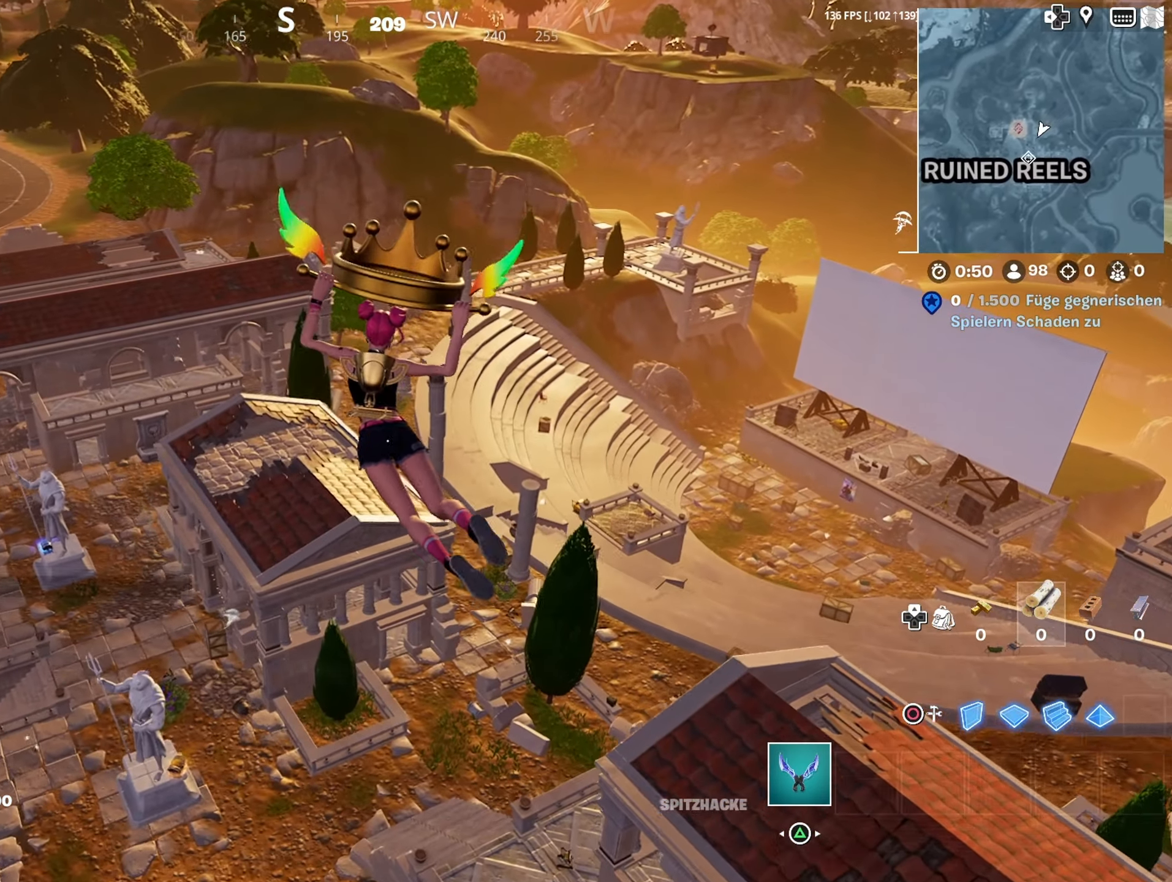
{"dt_ms": 500, "buttons": ["R2"], "left_stick": "up", "right_stick": "left", "events": [[217, "L2", "up"], [233, "R2", "down"], [267, "right_stick", "left"]]}
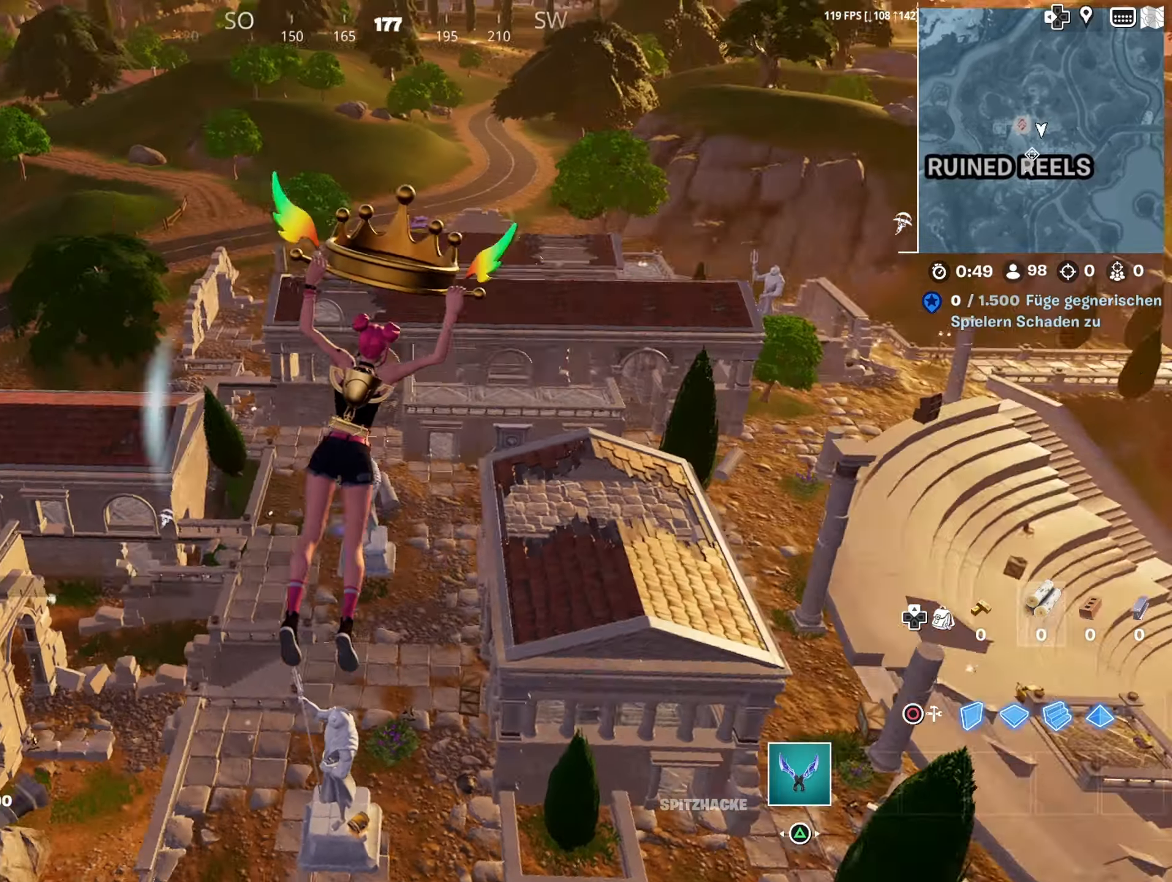
{"dt_ms": 500, "buttons": ["L2"], "left_stick": "up", "right_stick": "center", "events": [[67, "right_stick", "center"], [217, "R2", "up"], [350, "L2", "down"]]}
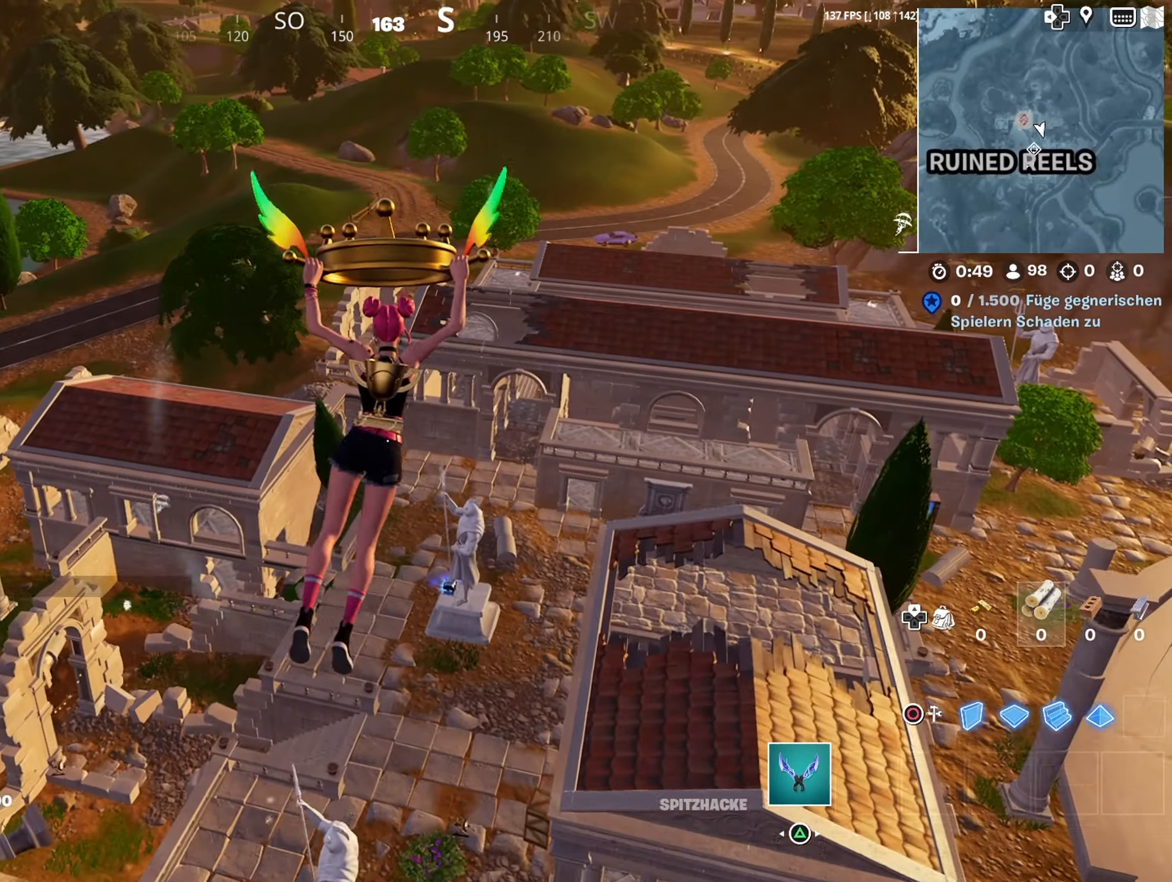
{"dt_ms": 500, "buttons": ["R2"], "left_stick": "up", "right_stick": "center", "events": [[150, "L2", "up"], [250, "R2", "down"]]}
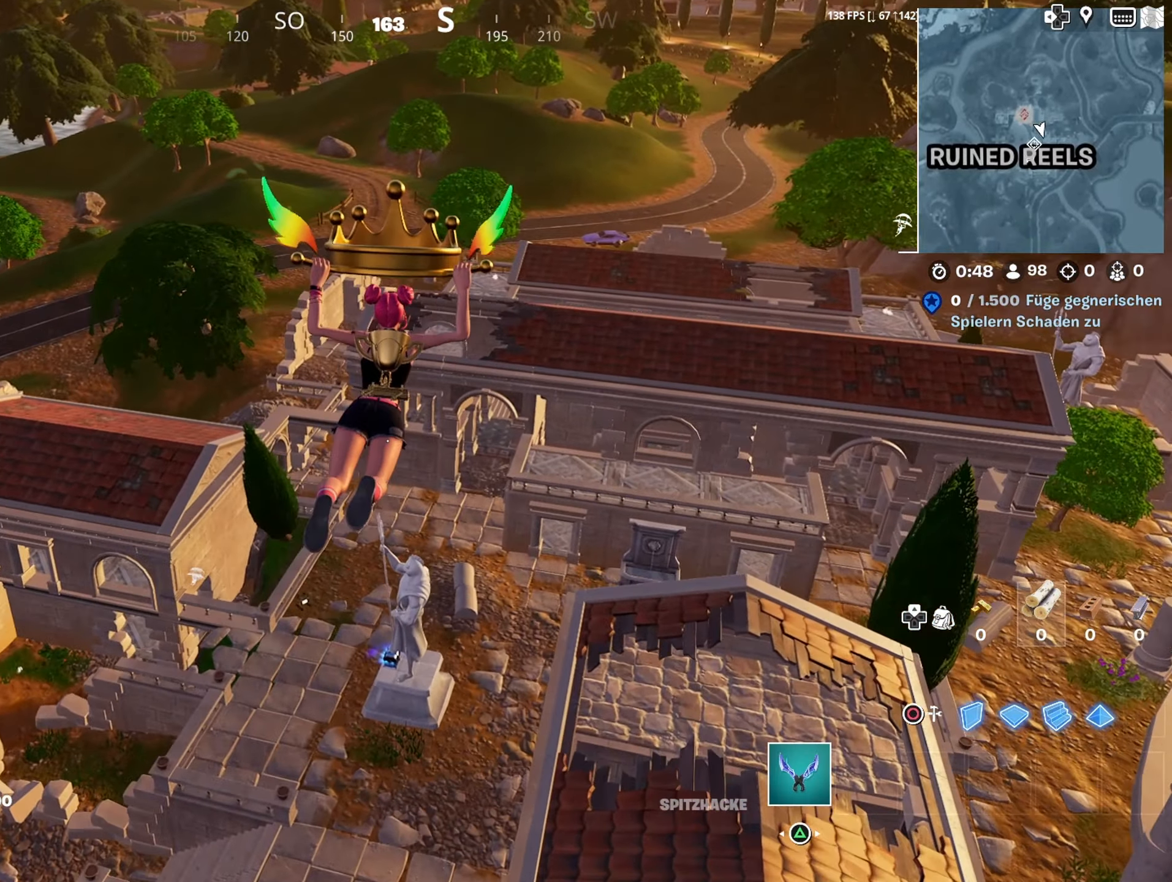
{"dt_ms": 500, "buttons": ["L2"], "left_stick": "up", "right_stick": "center", "events": [[67, "L2", "down"], [134, "R2", "up"]]}
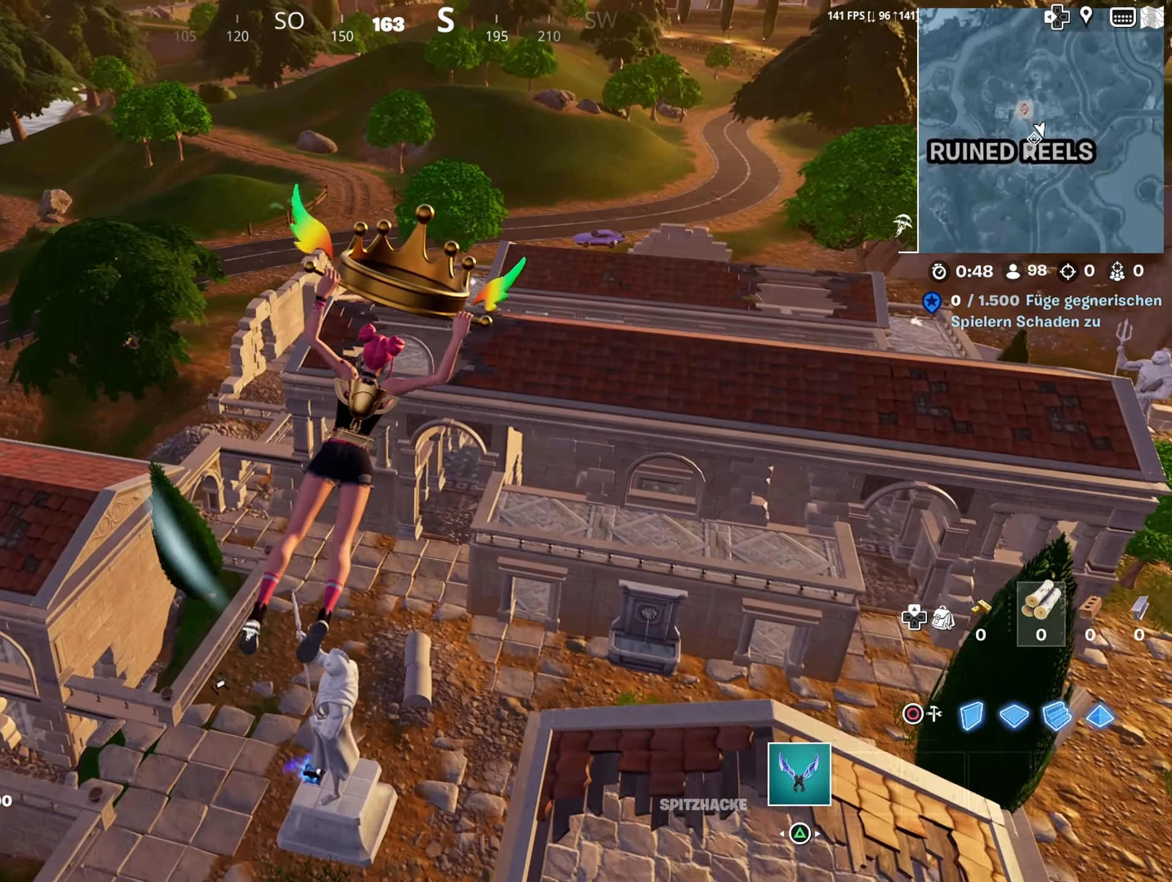
{"dt_ms": 500, "buttons": [], "left_stick": "up", "right_stick": "center", "events": [[117, "L2", "up"], [217, "L2", "down"], [467, "L2", "up"]]}
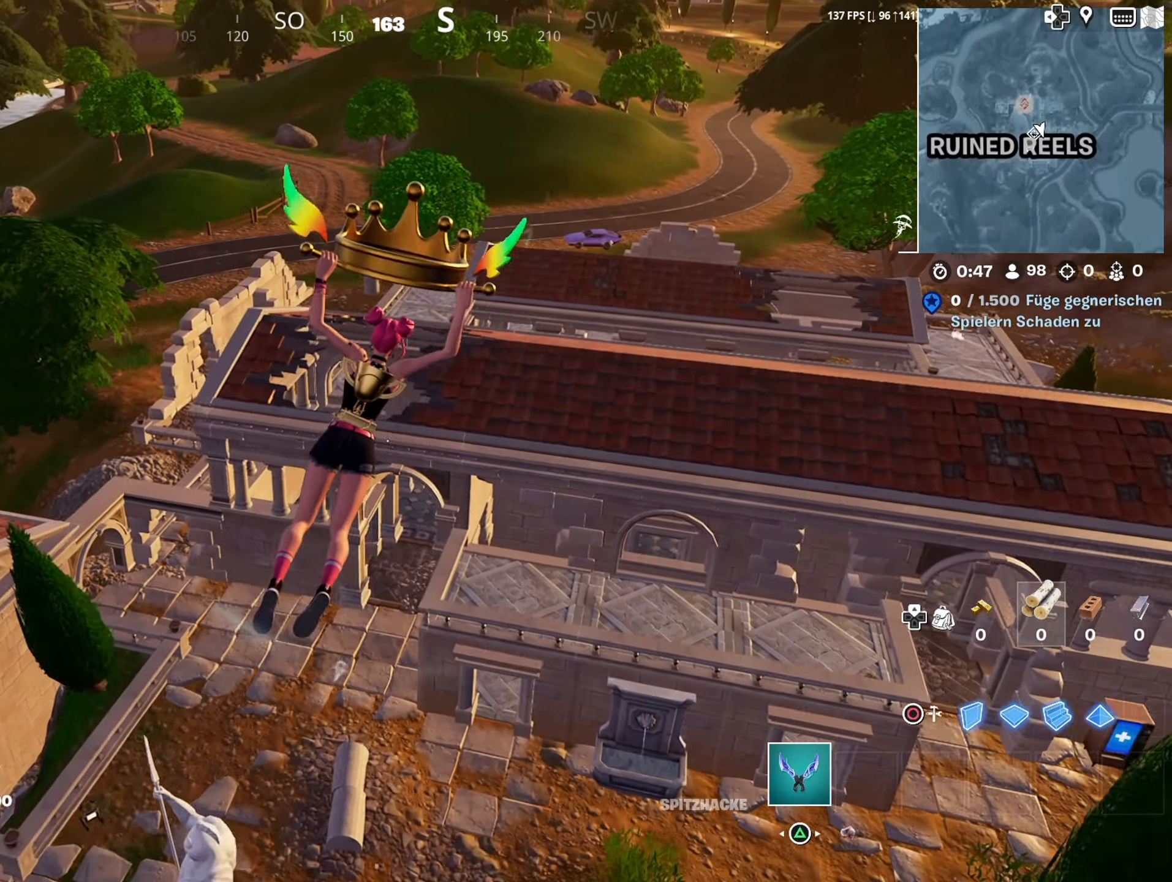
{"dt_ms": 500, "buttons": [], "left_stick": "up", "right_stick": "center", "events": []}
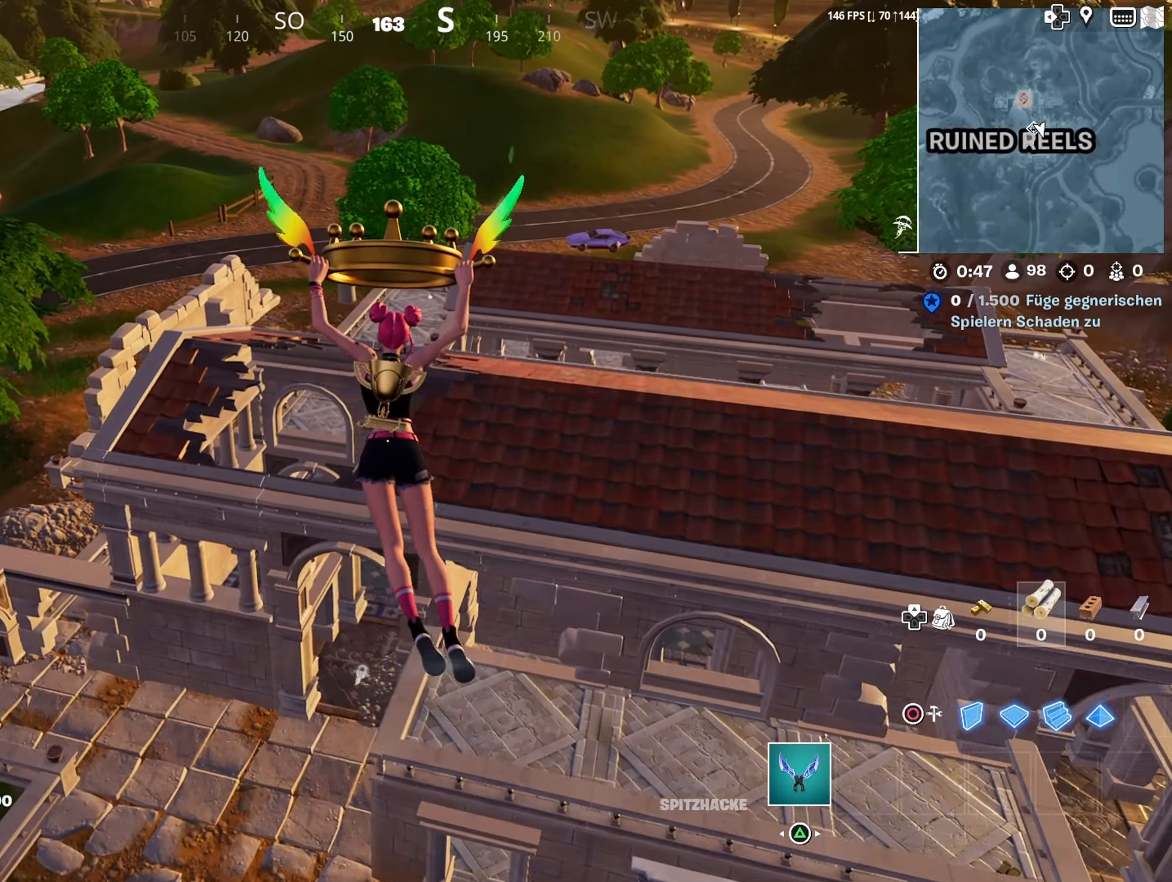
{"dt_ms": 500, "buttons": [], "left_stick": "up", "right_stick": "center", "events": []}
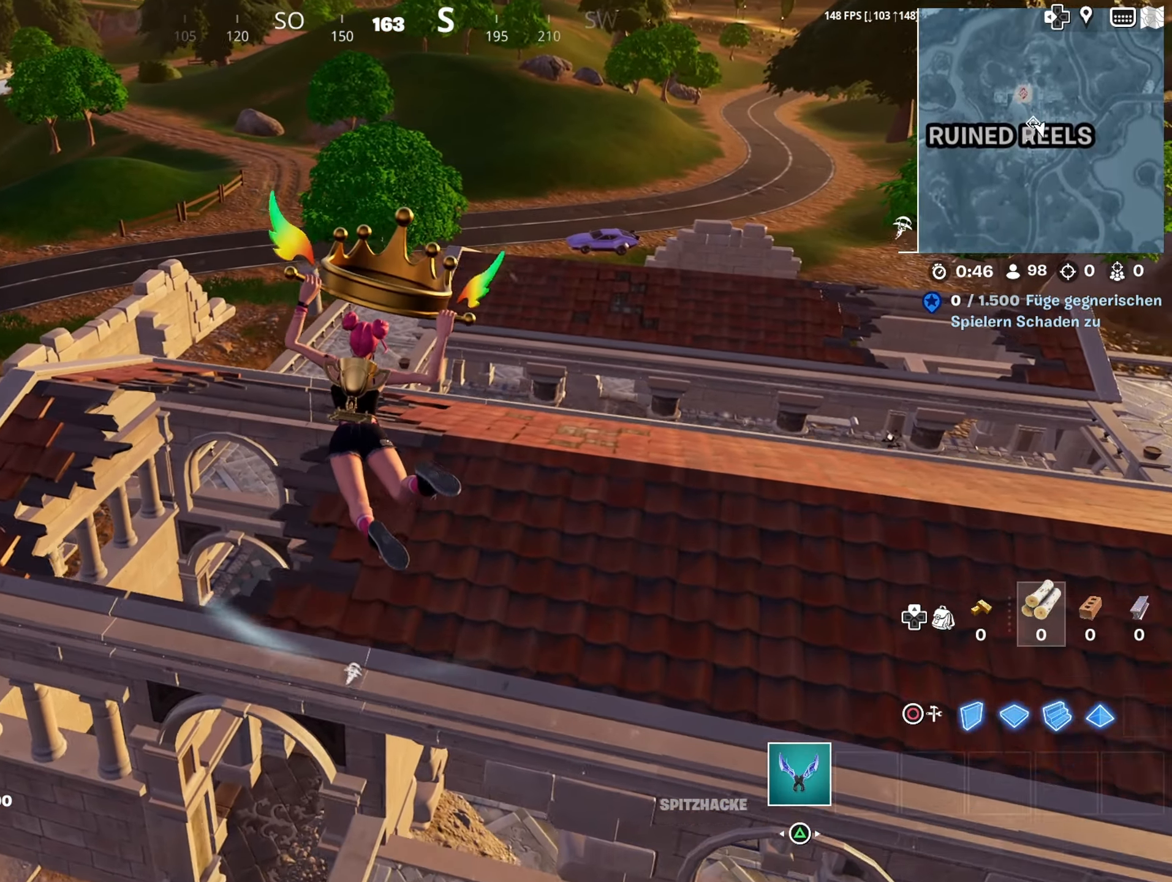
{"dt_ms": 500, "buttons": [], "left_stick": "up", "right_stick": "center", "events": []}
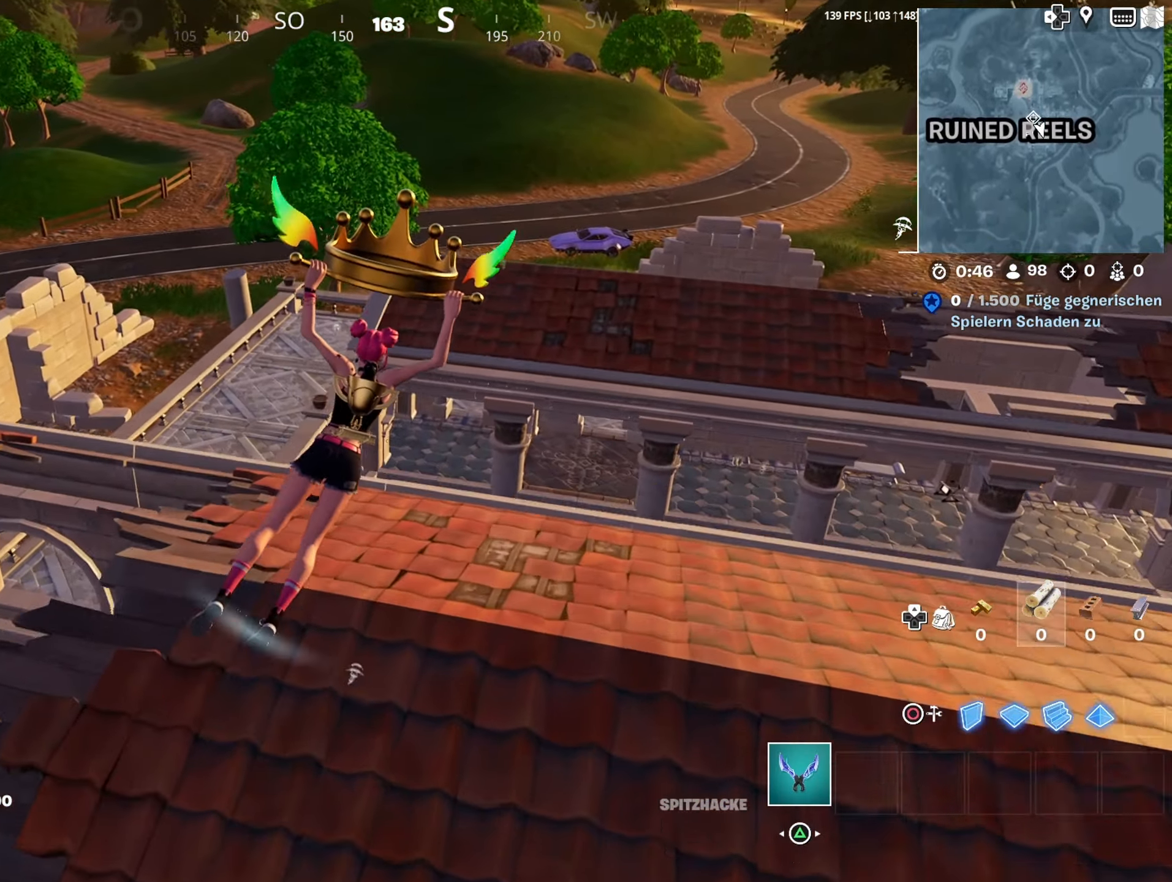
{"dt_ms": 500, "buttons": [], "left_stick": "up", "right_stick": "center", "events": []}
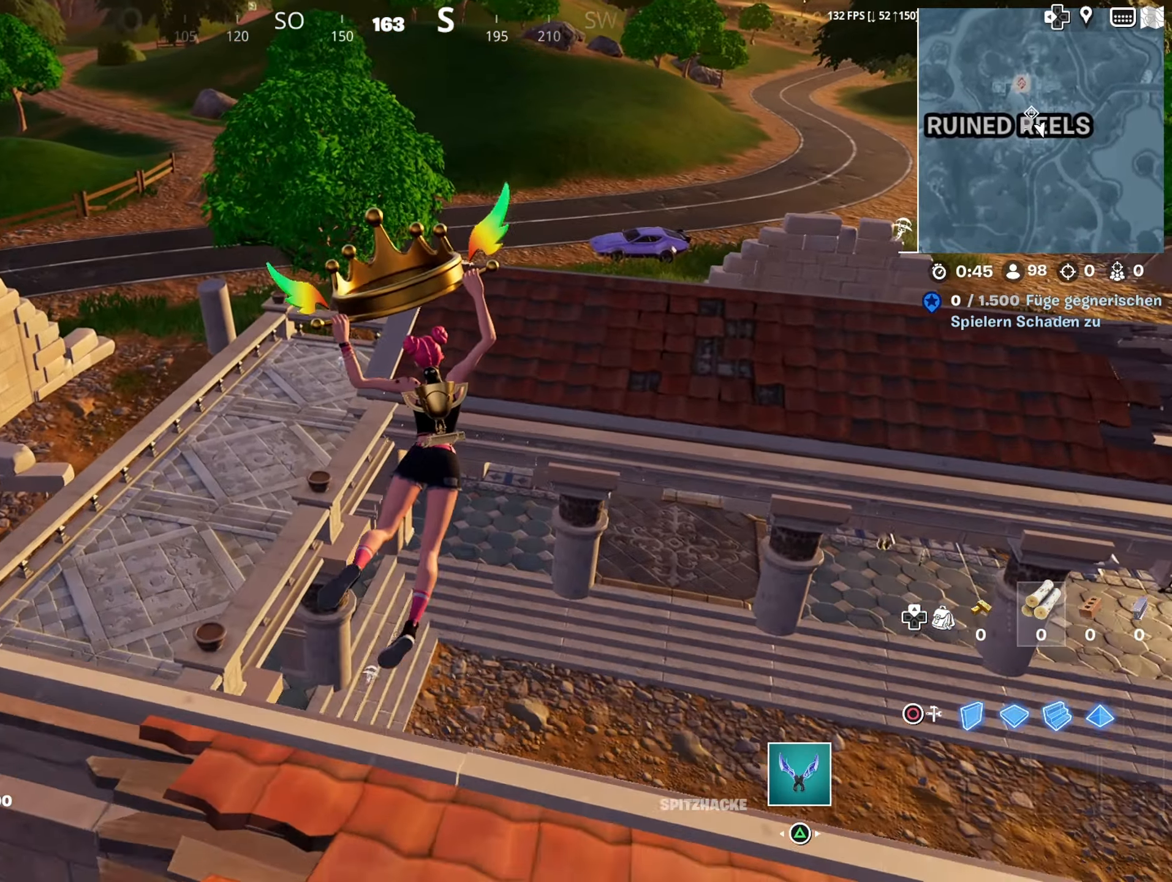
{"dt_ms": 500, "buttons": [], "left_stick": "right", "right_stick": "center", "events": [[317, "left_stick", "right"]]}
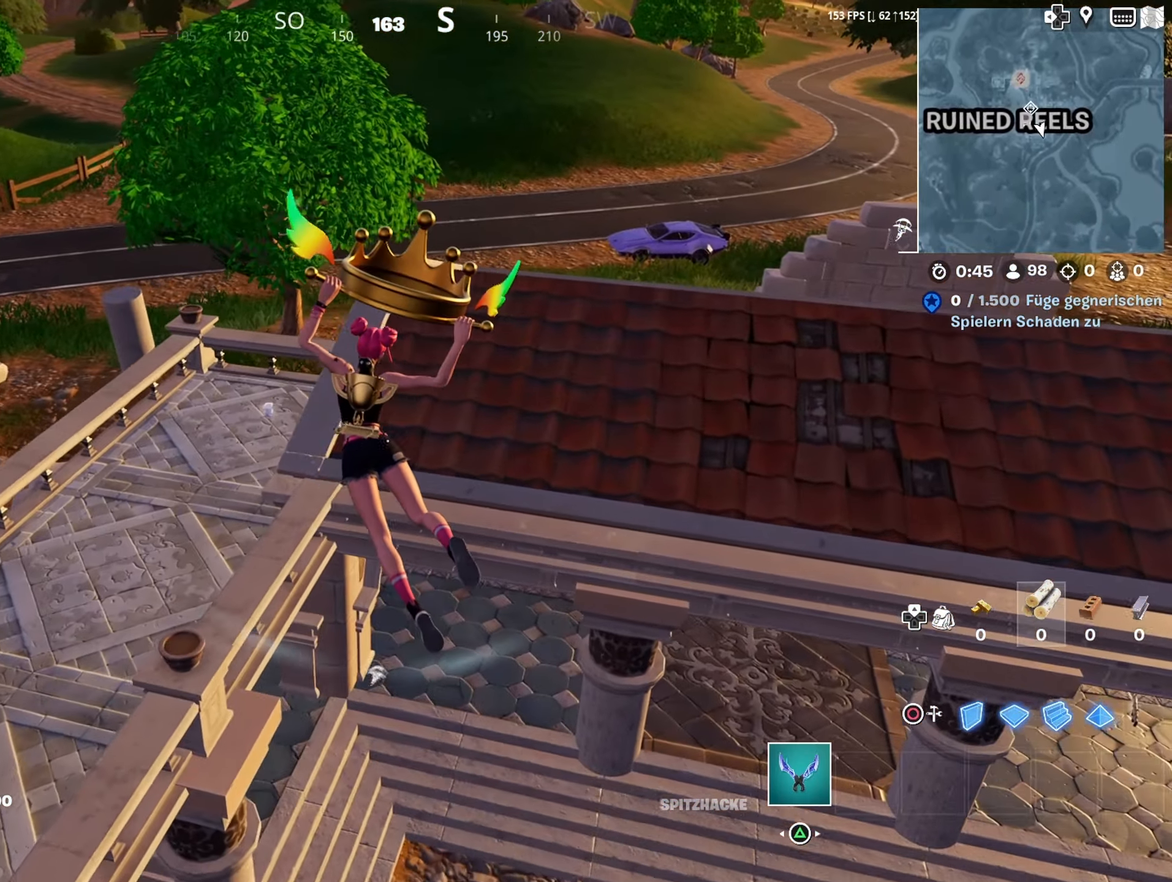
{"dt_ms": 500, "buttons": [], "left_stick": "up-left", "right_stick": "center", "events": [[67, "left_stick", "down"], [184, "left_stick", "left"], [350, "left_stick", "up-left"]]}